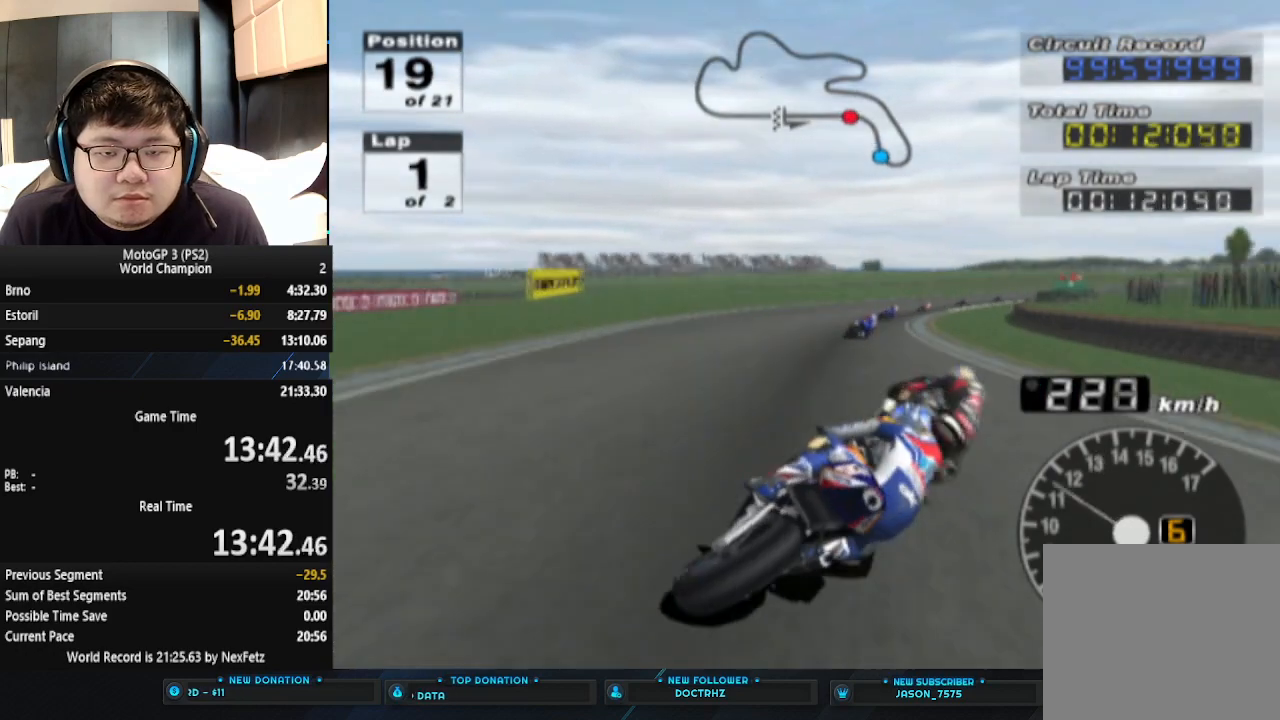
Gameplay with a controller (PlayStation layout); each line is a JSON object with the inputs held at the frame after it. "events" lists button and stick changes between this image and that frame as [ms after this image, input, new state], when the widget could be followed in between. Not read: R1 right_stick.
{"buttons": ["CROSS"], "left_stick": "right", "events": [[200, "CROSS", "down"]]}
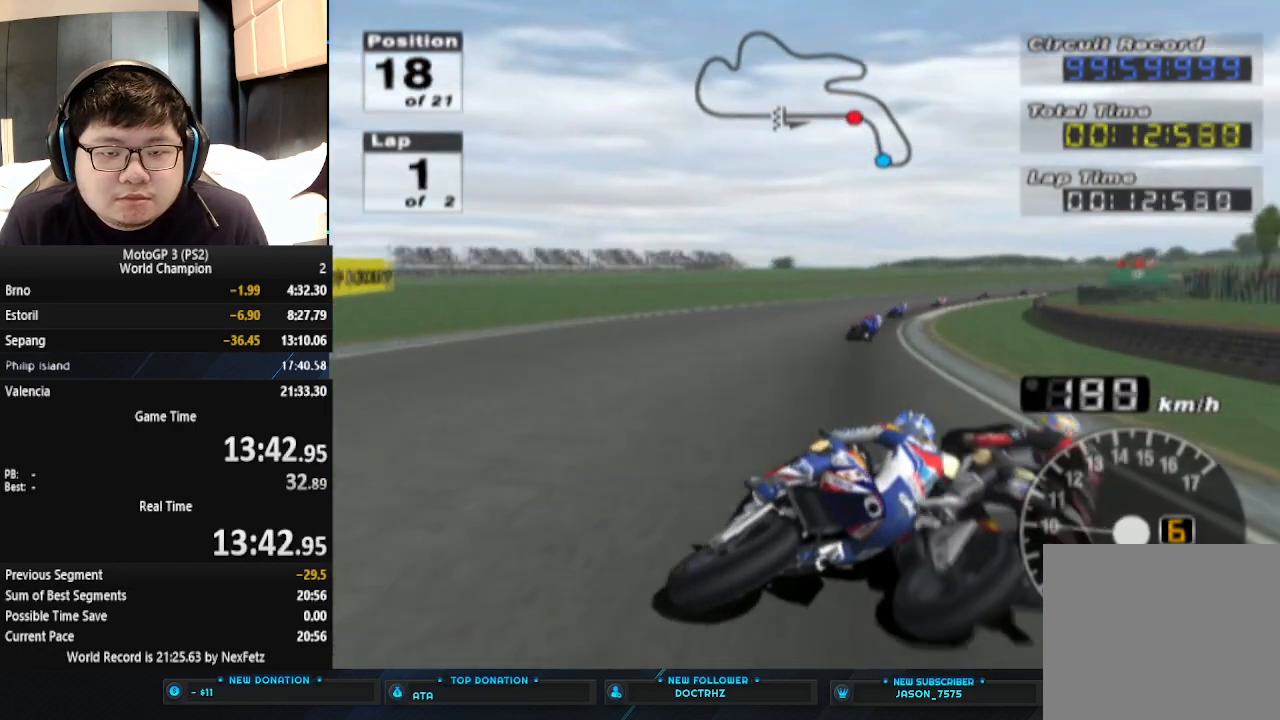
{"buttons": ["CROSS"], "left_stick": "right", "events": []}
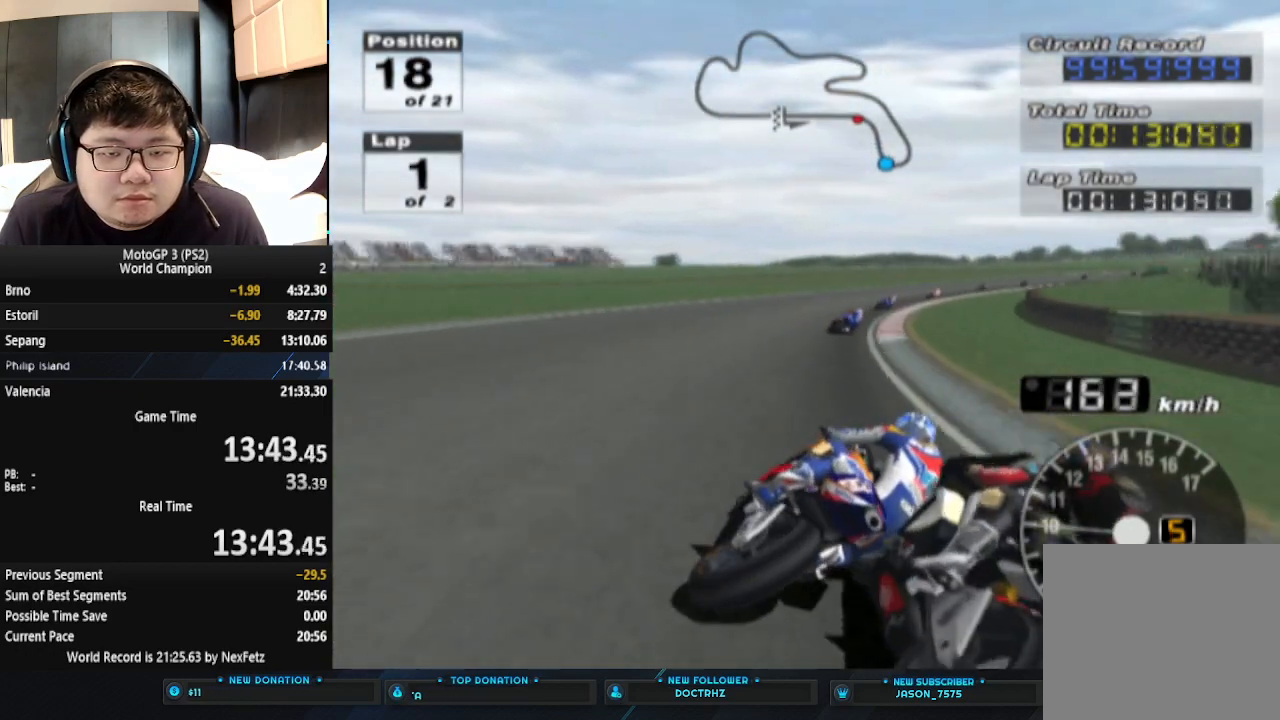
{"buttons": ["CROSS"], "left_stick": "right", "events": []}
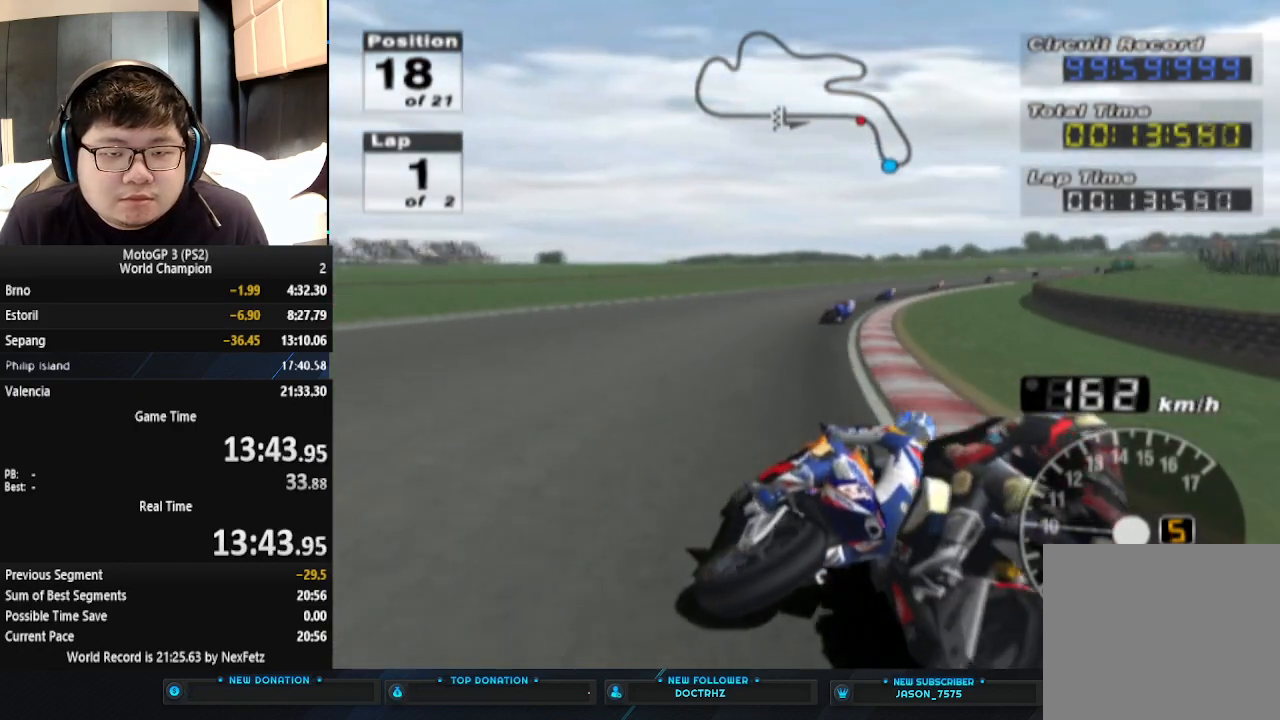
{"buttons": ["CROSS"], "left_stick": "right", "events": []}
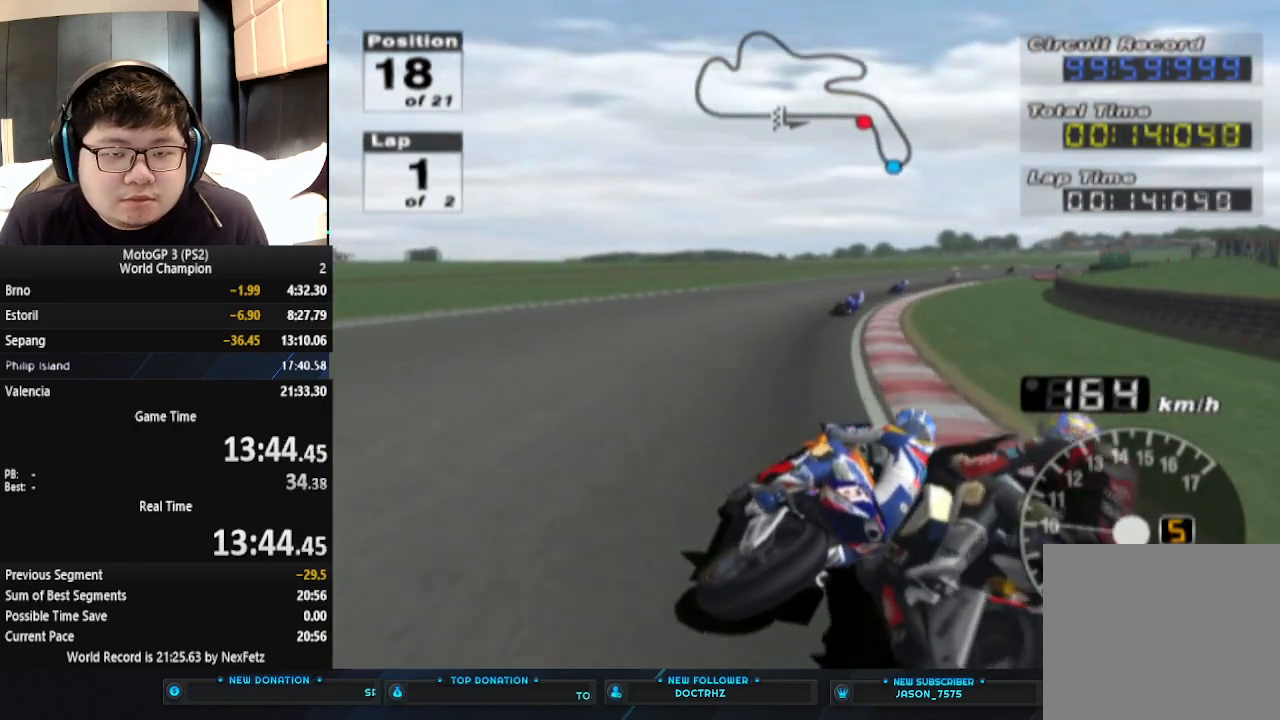
{"buttons": ["CROSS"], "left_stick": "right", "events": []}
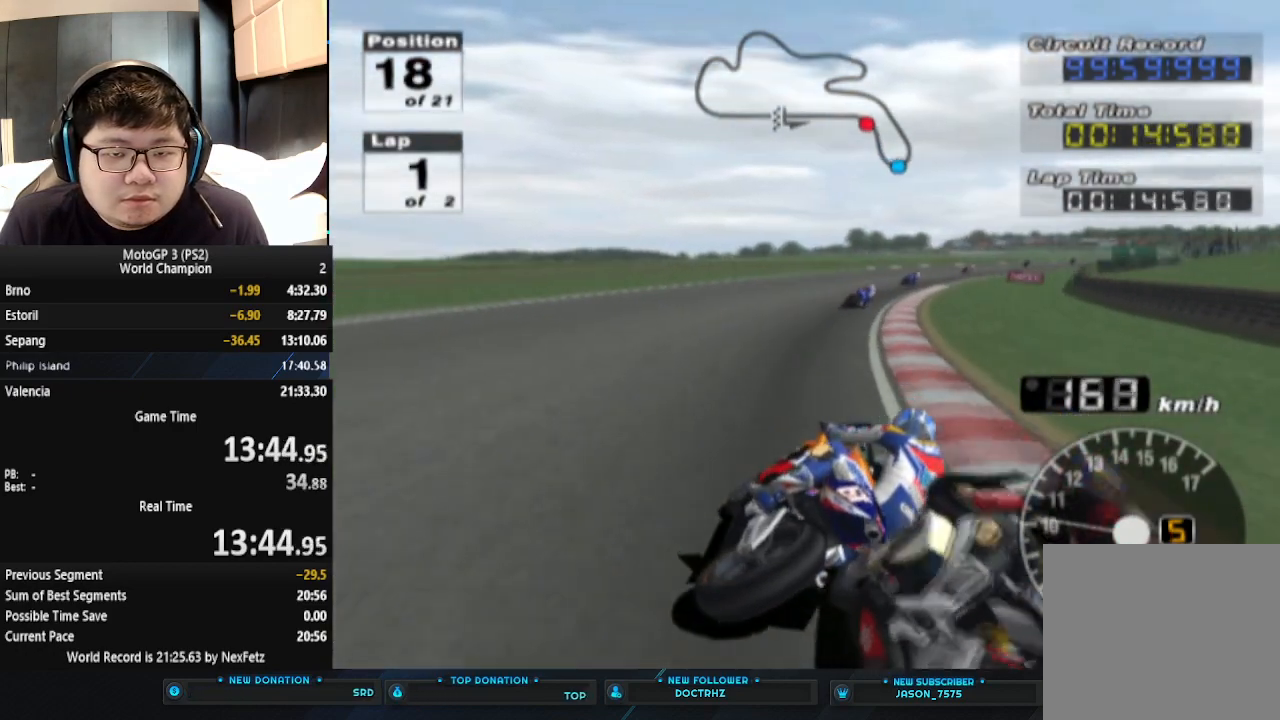
{"buttons": ["CROSS"], "left_stick": "right", "events": []}
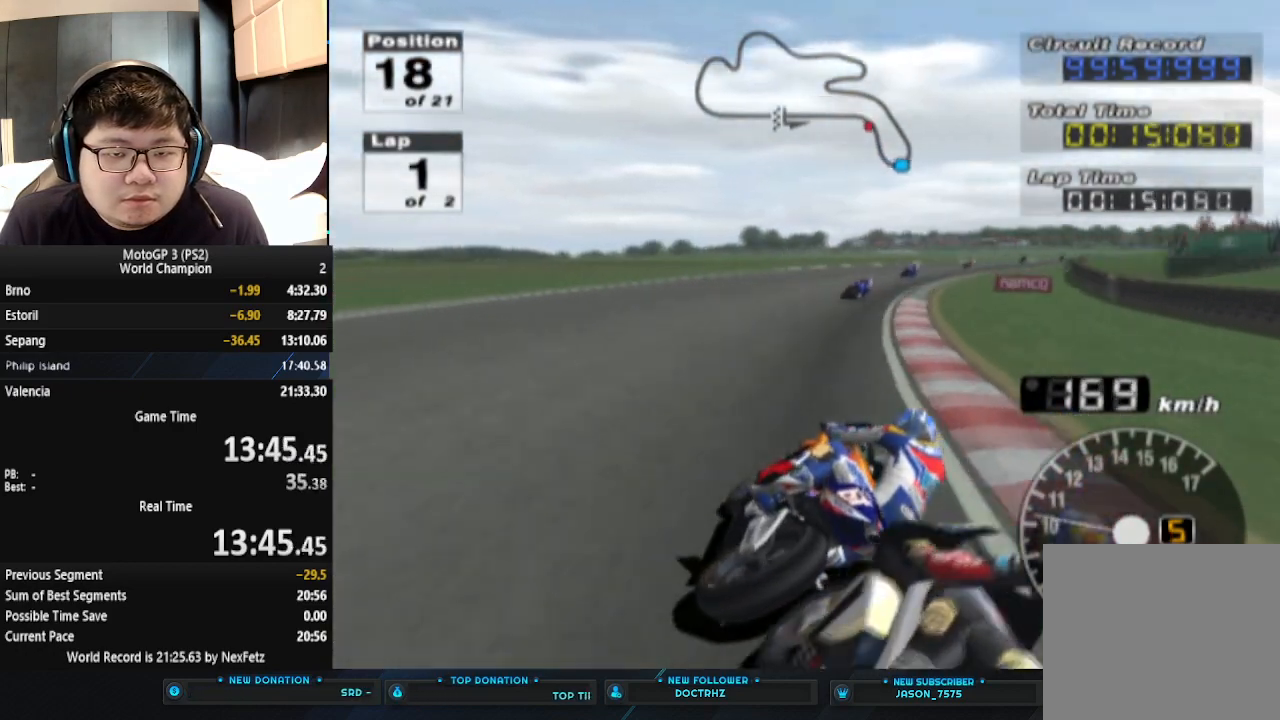
{"buttons": ["CROSS"], "left_stick": "right", "events": []}
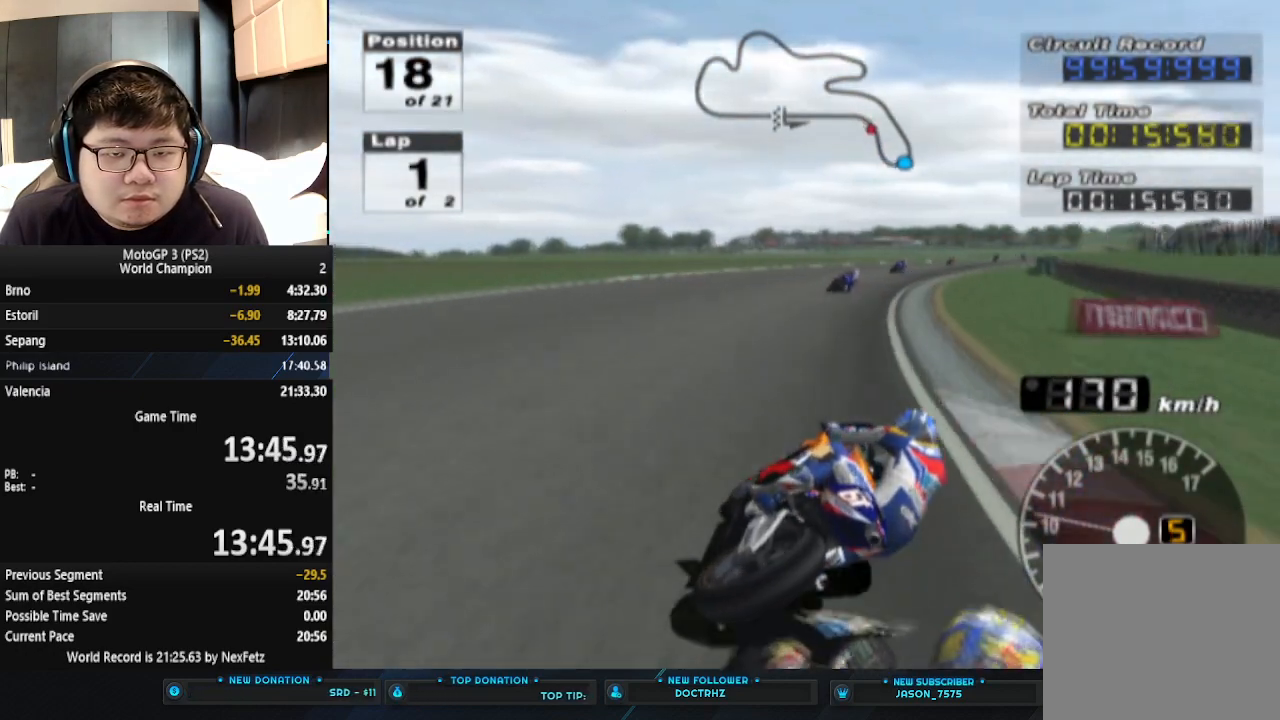
{"buttons": ["CROSS"], "left_stick": "right", "events": []}
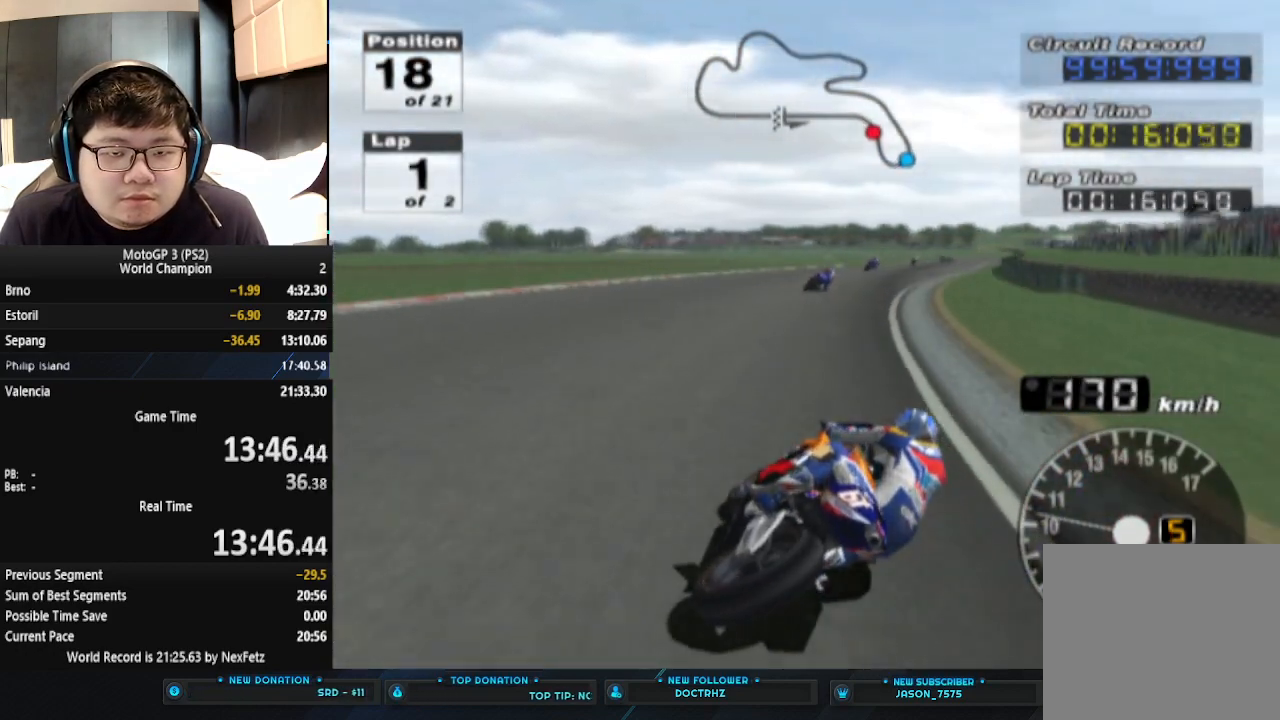
{"buttons": ["CROSS"], "left_stick": "right", "events": []}
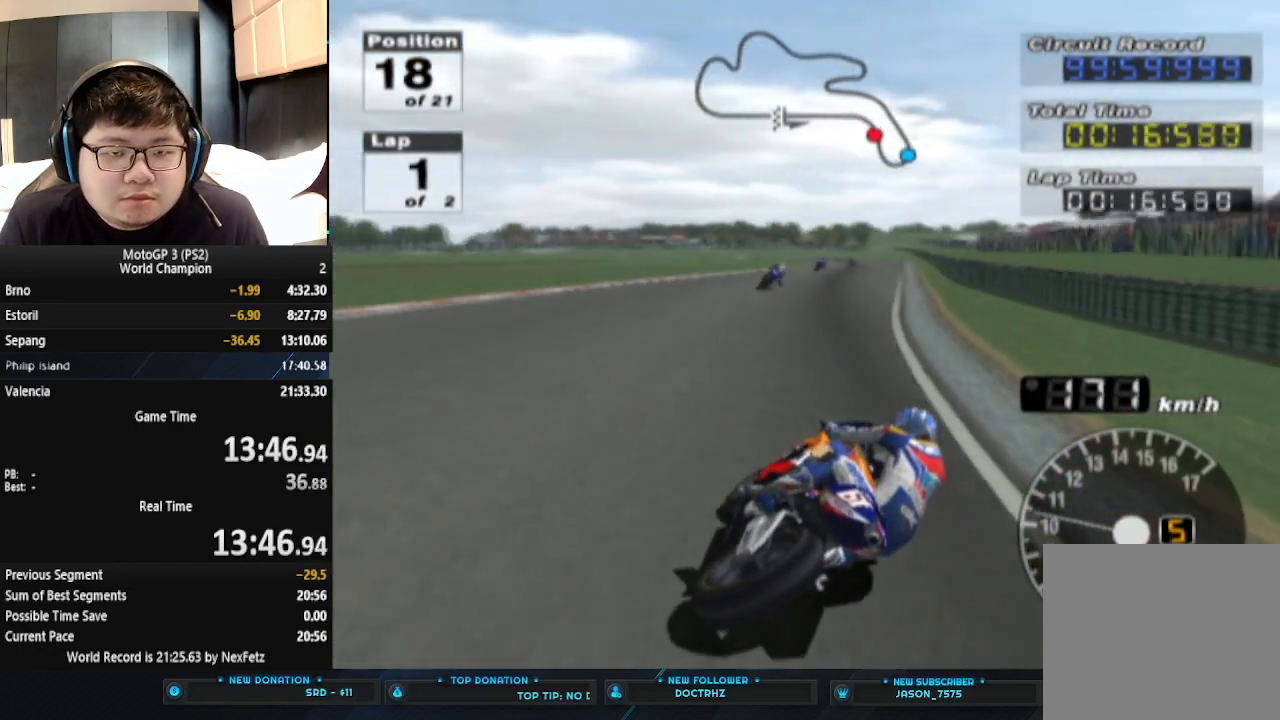
{"buttons": ["CROSS"], "left_stick": "center", "events": [[400, "left_stick", "center"]]}
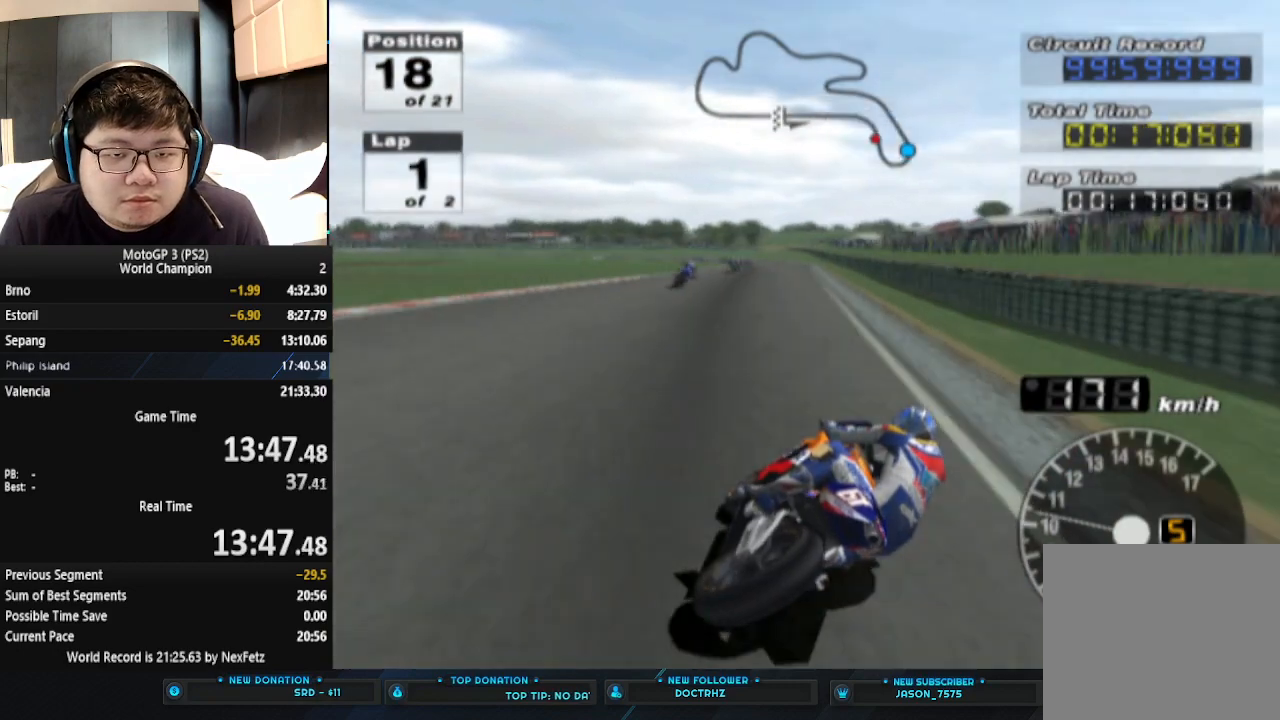
{"buttons": ["CROSS"], "left_stick": "left", "events": [[100, "left_stick", "left"]]}
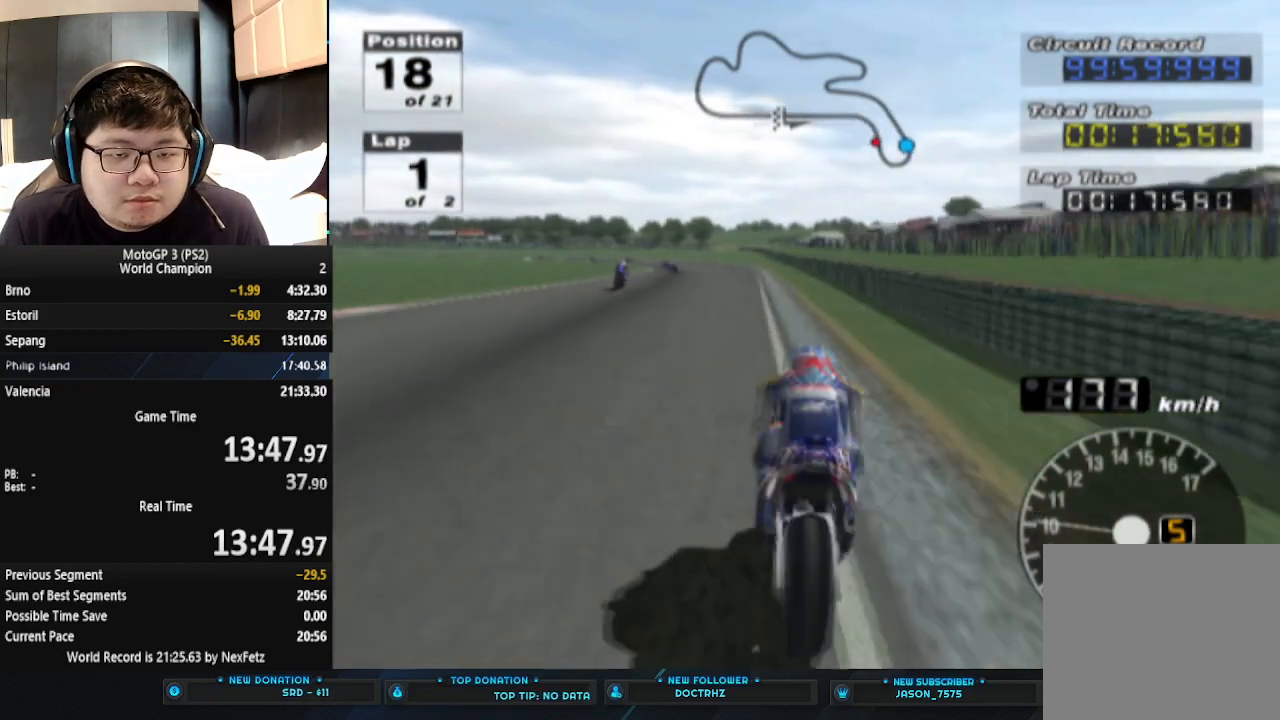
{"buttons": ["CROSS"], "left_stick": "center", "events": [[167, "left_stick", "center"]]}
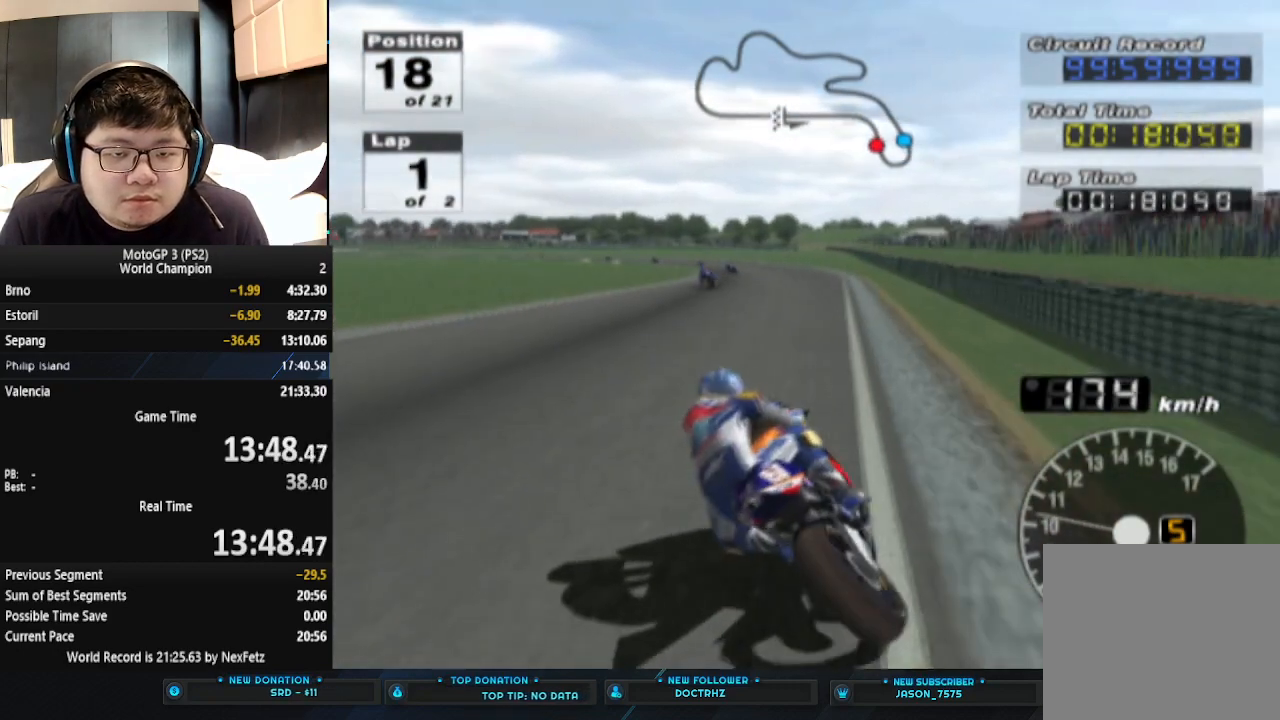
{"buttons": ["CROSS"], "left_stick": "left", "events": [[400, "left_stick", "left"]]}
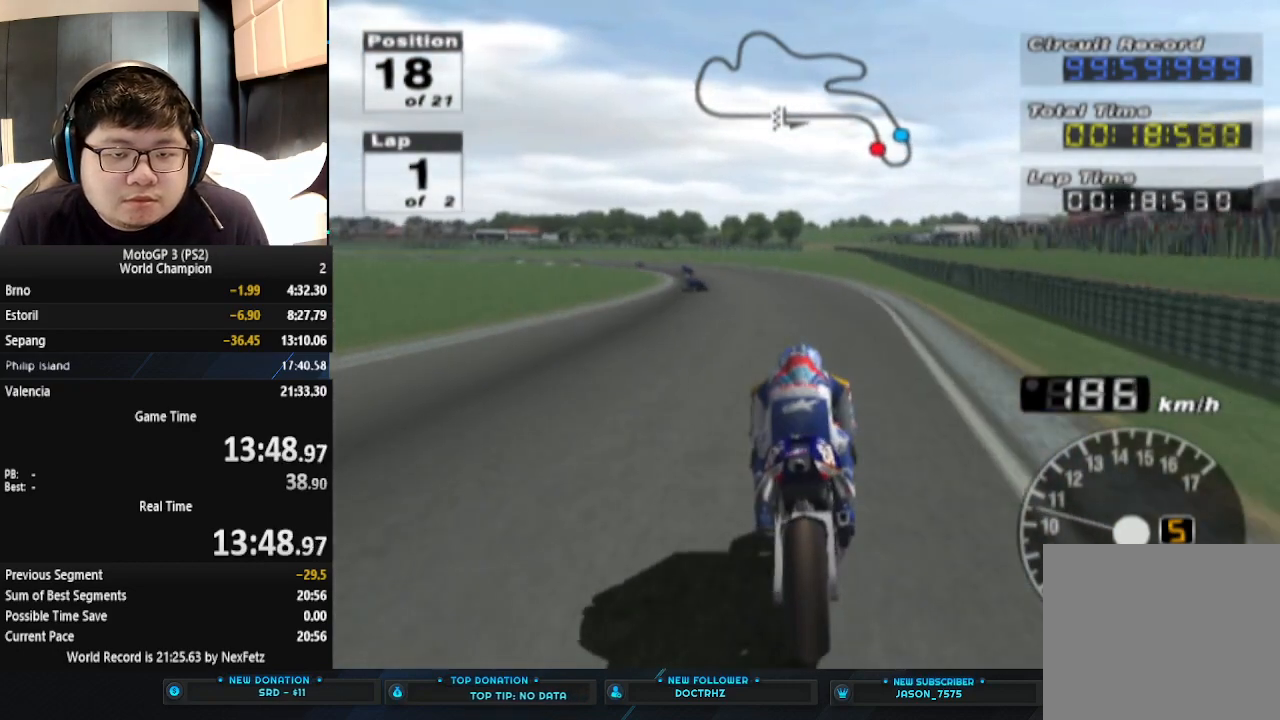
{"buttons": ["CROSS"], "left_stick": "left", "events": [[133, "CROSS", "up"], [500, "CROSS", "down"]]}
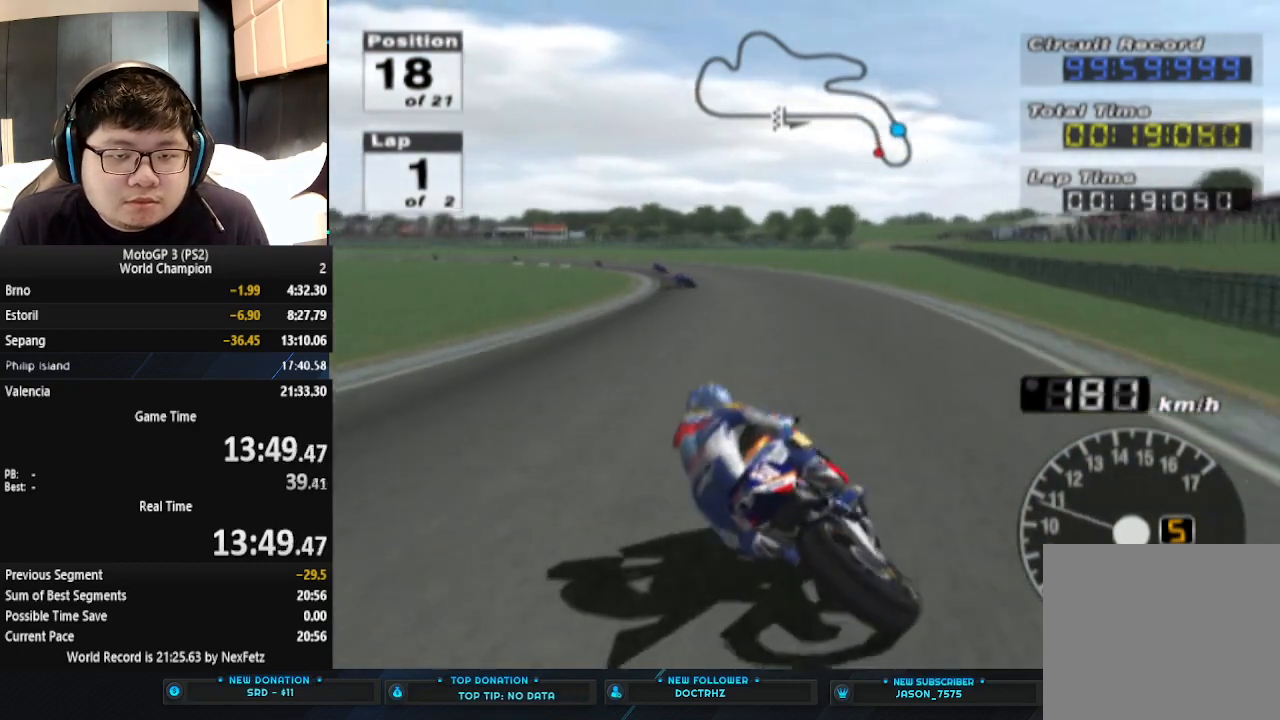
{"buttons": ["CROSS"], "left_stick": "left", "events": []}
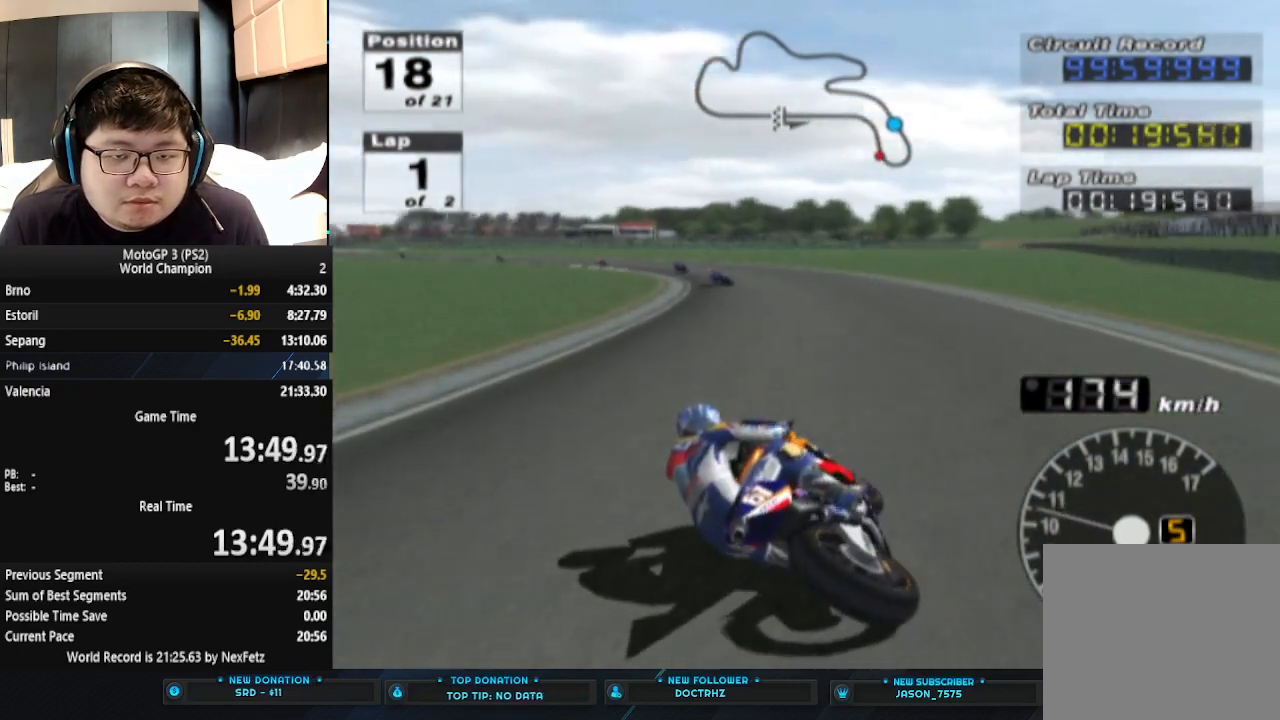
{"buttons": ["CROSS"], "left_stick": "left", "events": []}
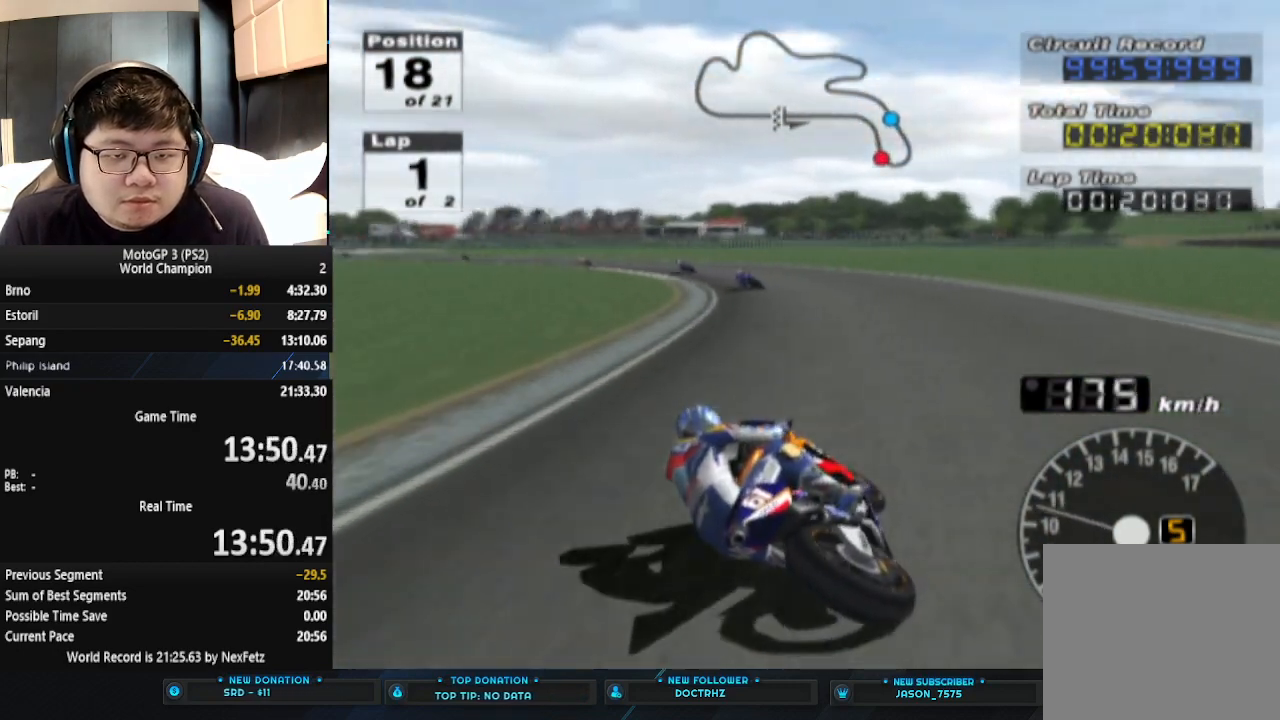
{"buttons": [], "left_stick": "left", "events": [[500, "CROSS", "up"]]}
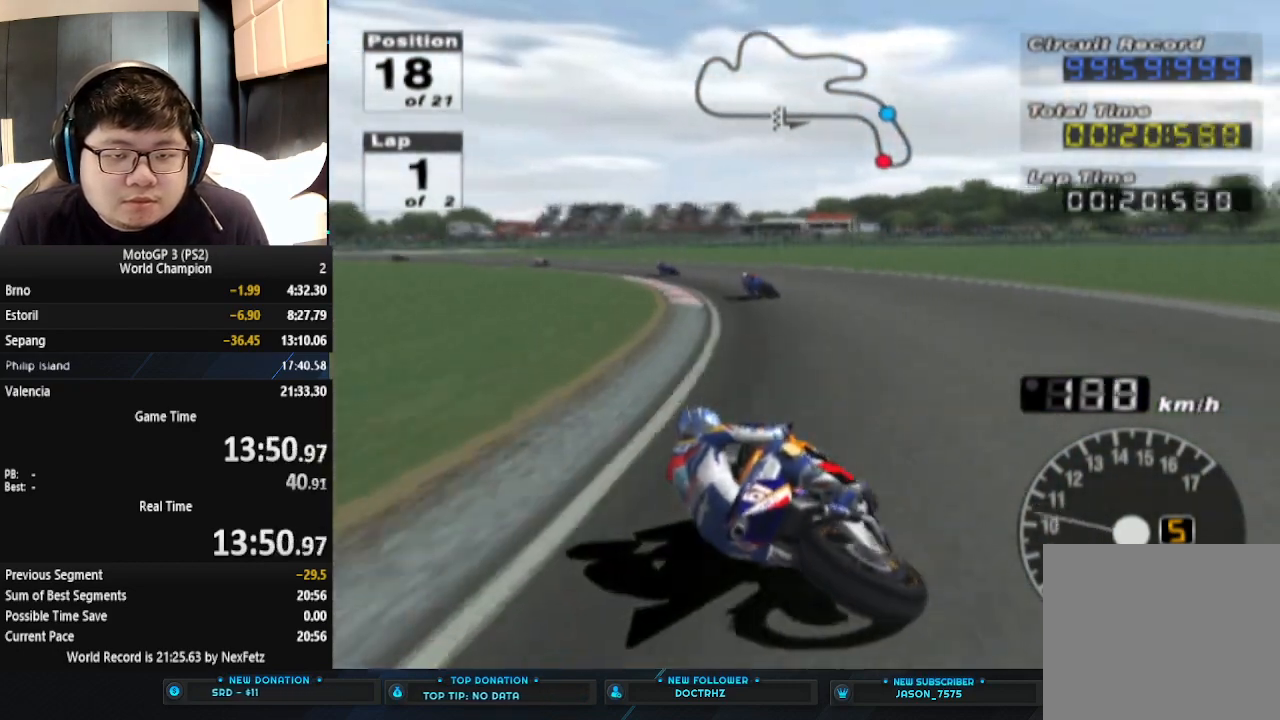
{"buttons": [], "left_stick": "left", "events": []}
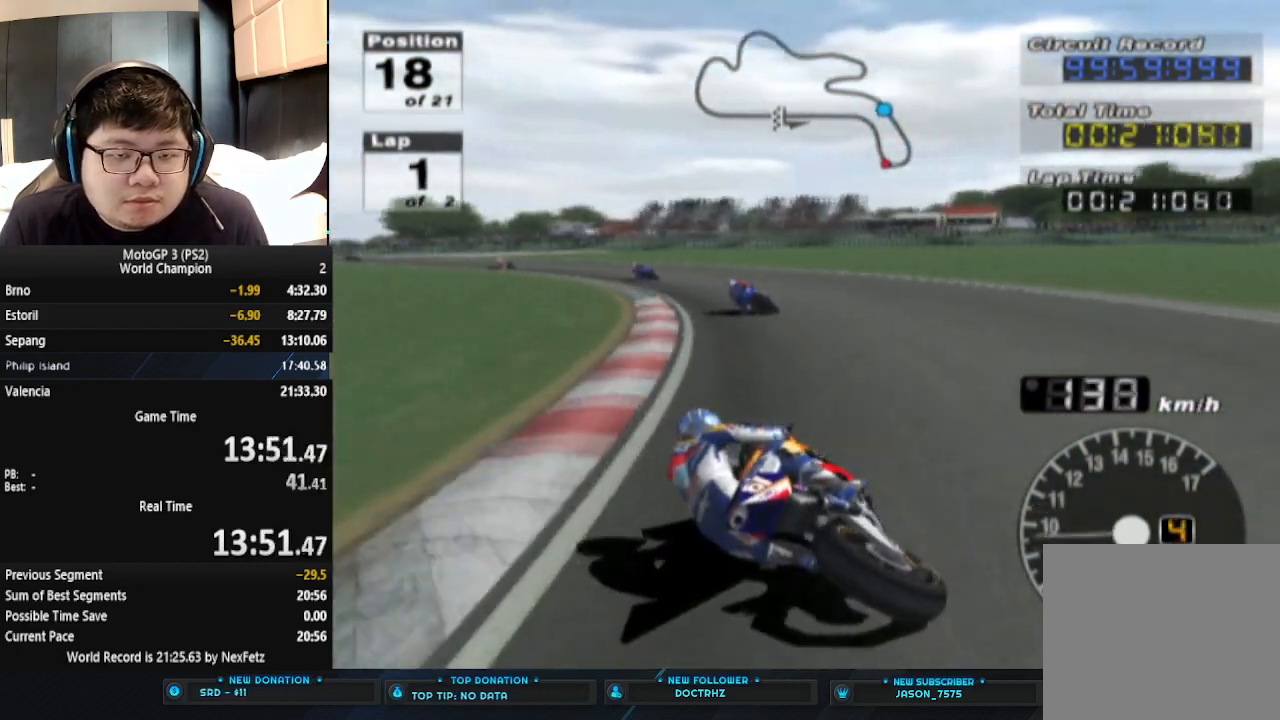
{"buttons": ["CROSS"], "left_stick": "left", "events": [[200, "CROSS", "down"]]}
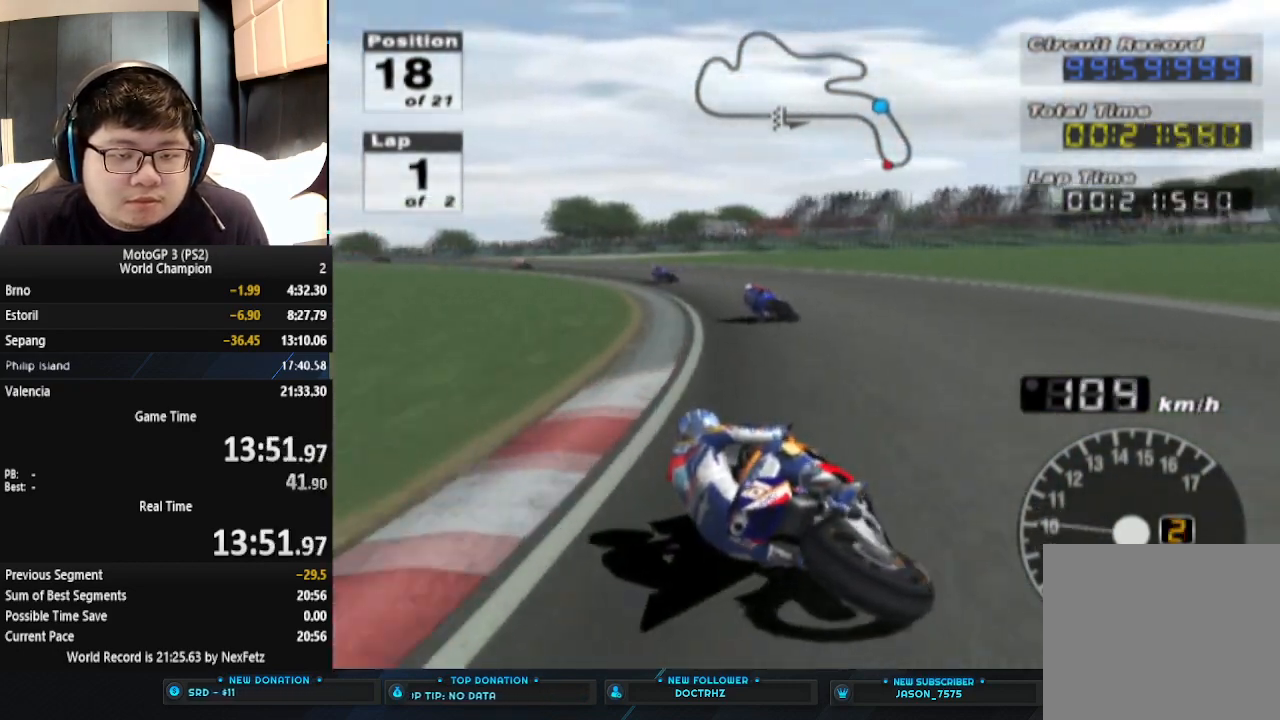
{"buttons": ["CROSS"], "left_stick": "center", "events": [[433, "left_stick", "center"]]}
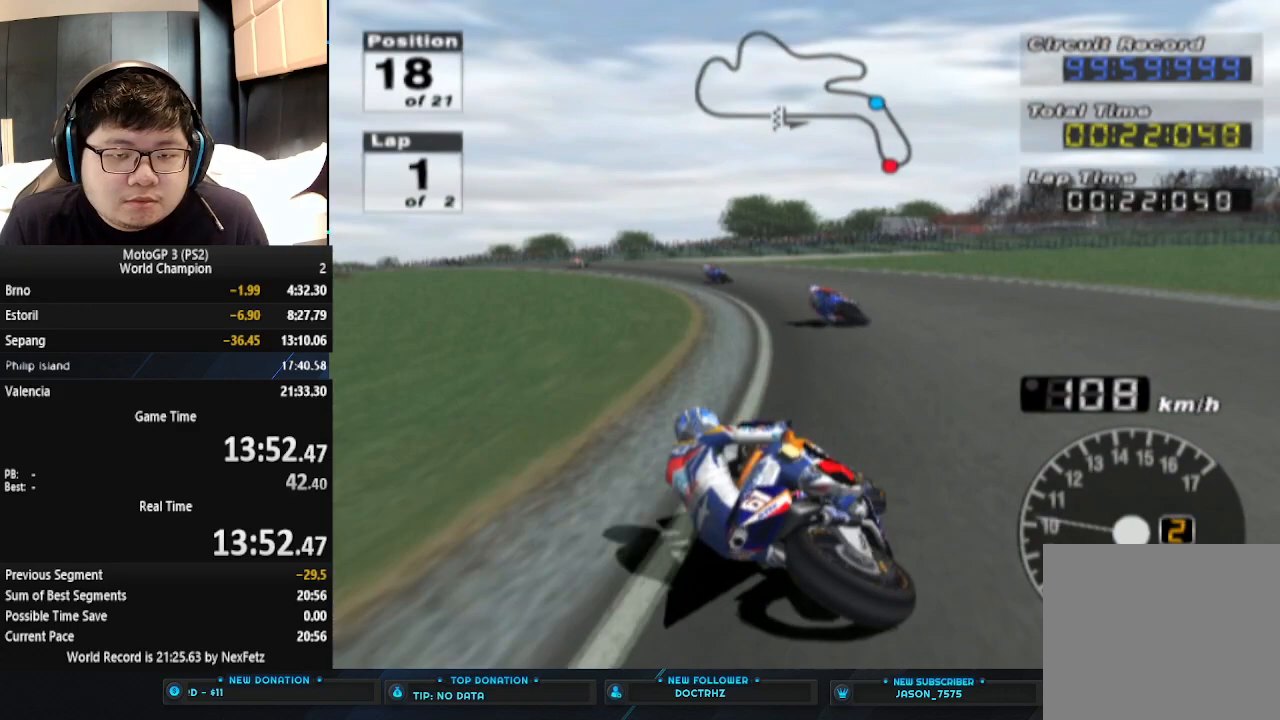
{"buttons": ["CROSS"], "left_stick": "left", "events": [[133, "left_stick", "left"]]}
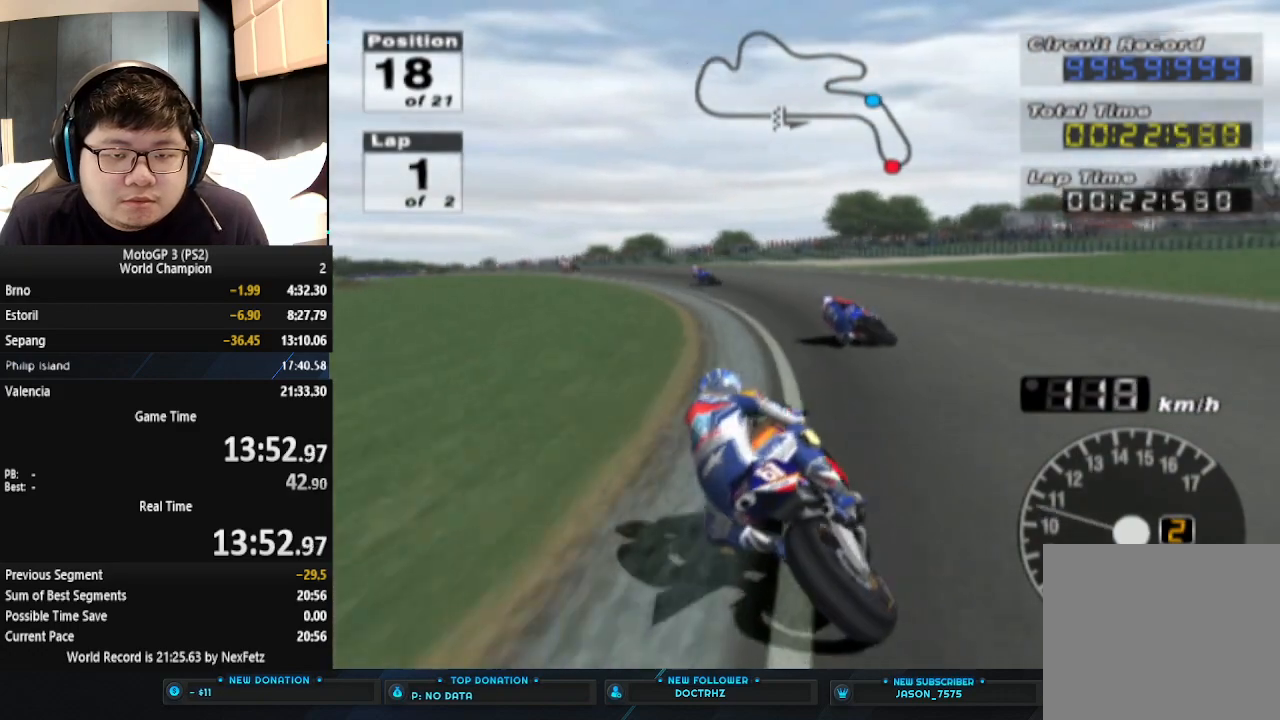
{"buttons": ["CROSS"], "left_stick": "left", "events": []}
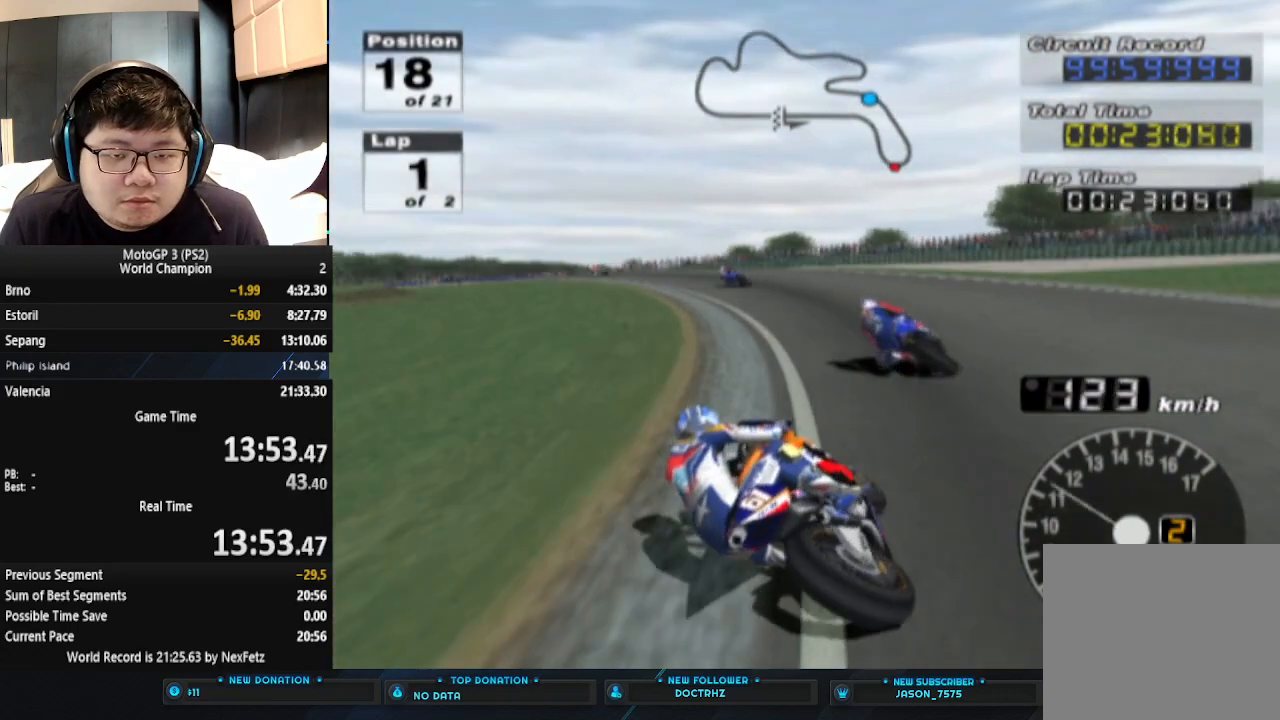
{"buttons": ["CROSS"], "left_stick": "left", "events": []}
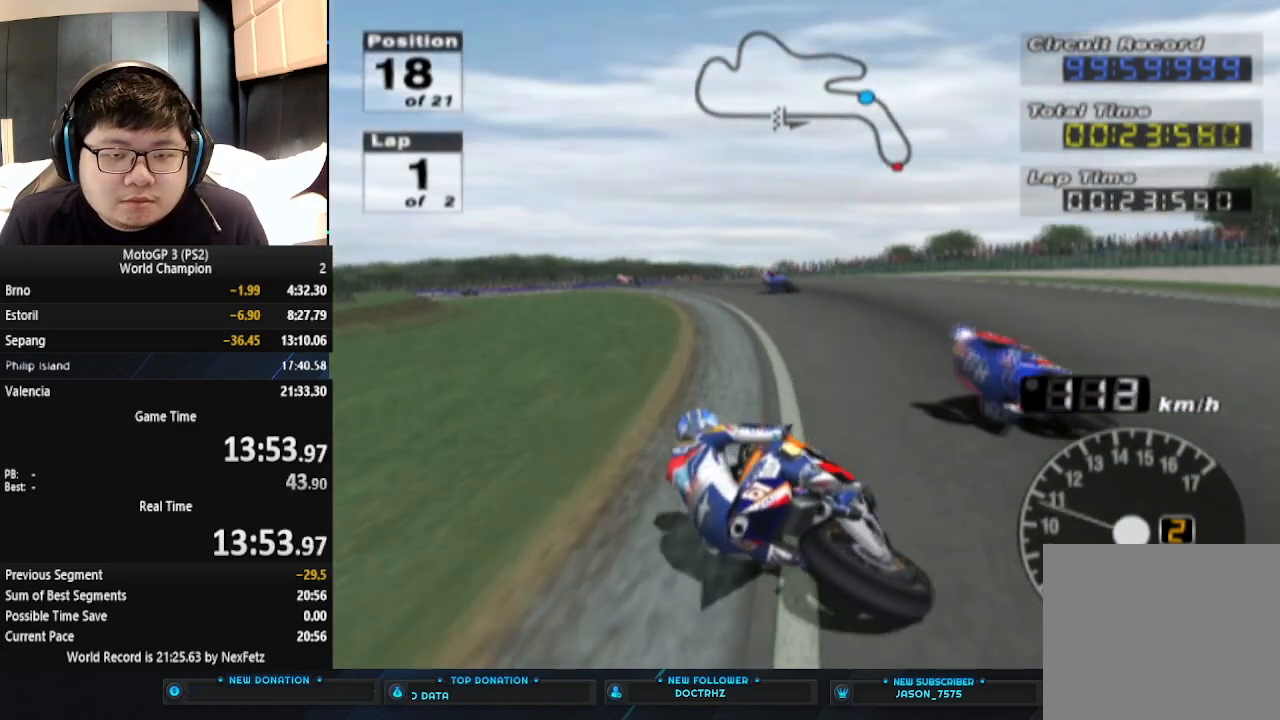
{"buttons": ["CROSS"], "left_stick": "right", "events": [[500, "left_stick", "right"]]}
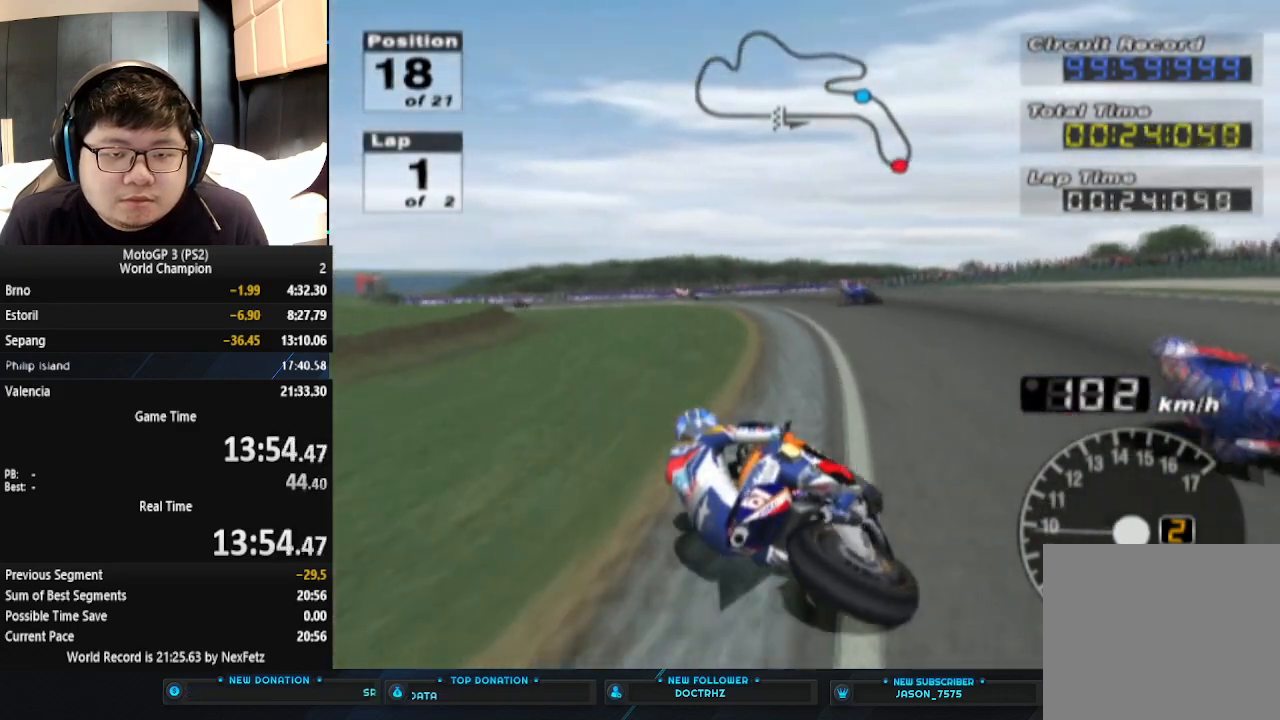
{"buttons": ["CROSS"], "left_stick": "center", "events": [[367, "left_stick", "center"]]}
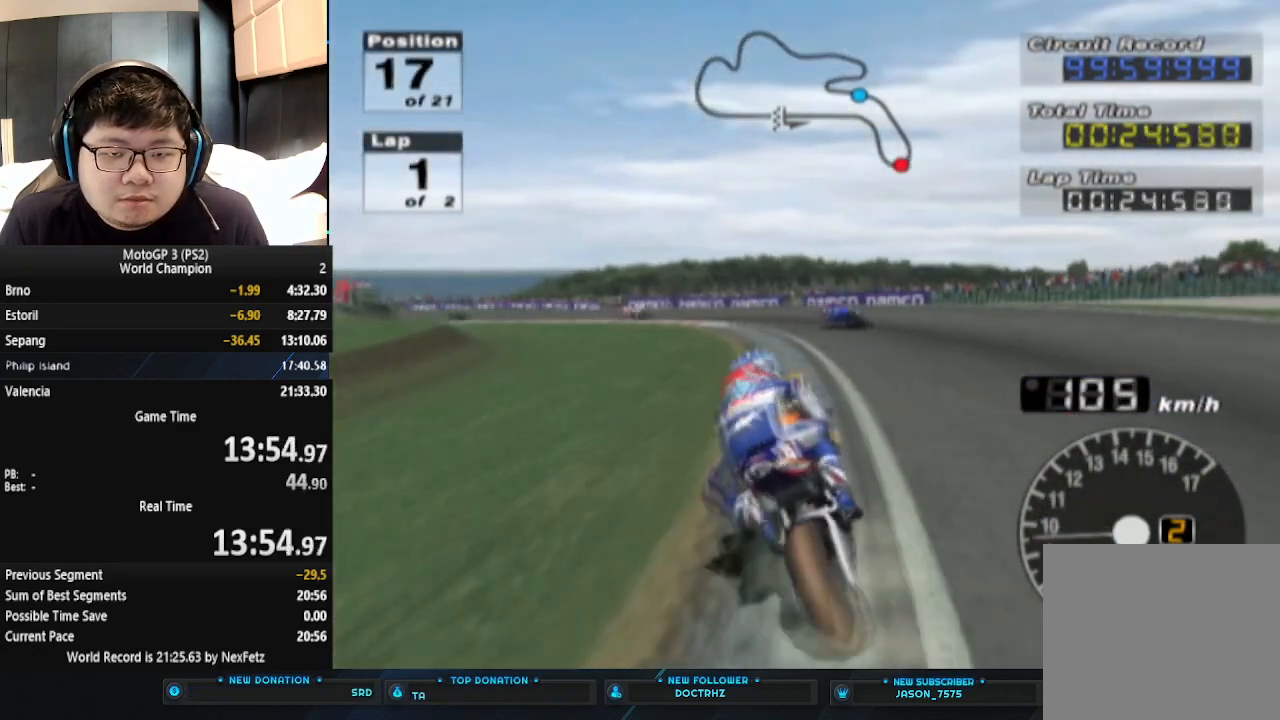
{"buttons": ["CROSS"], "left_stick": "left", "events": [[67, "left_stick", "left"]]}
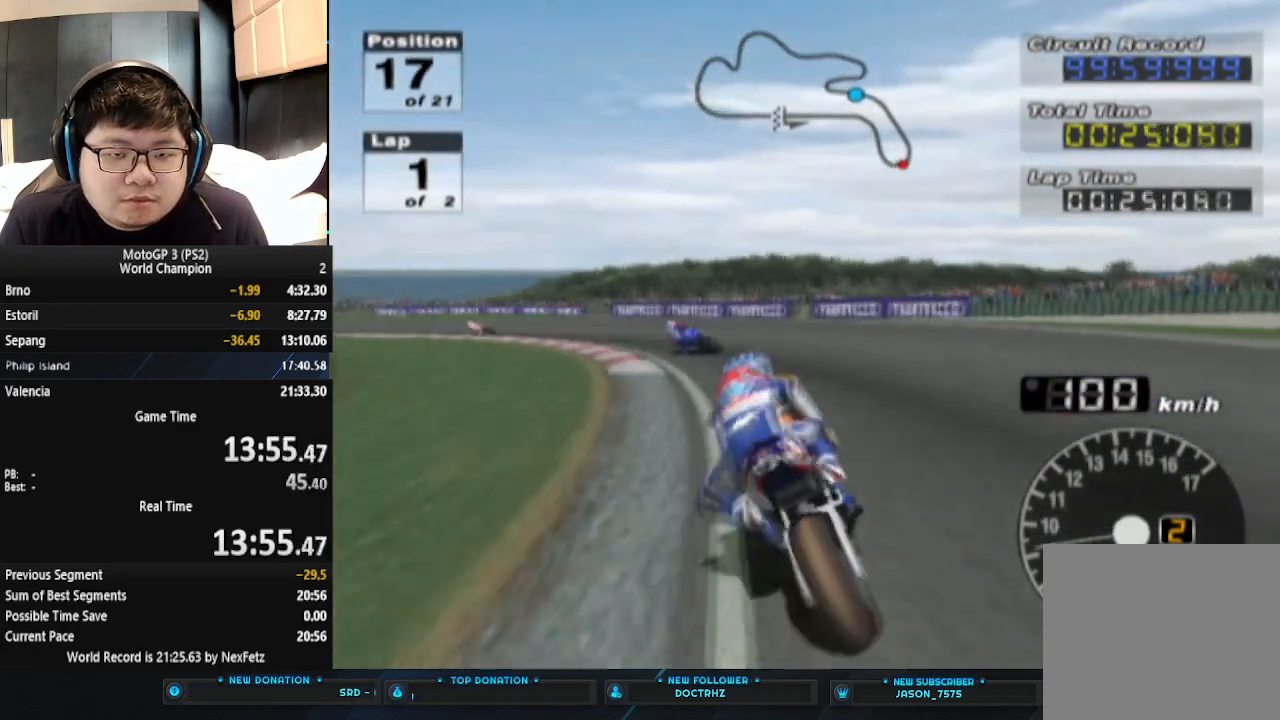
{"buttons": ["CROSS"], "left_stick": "left", "events": []}
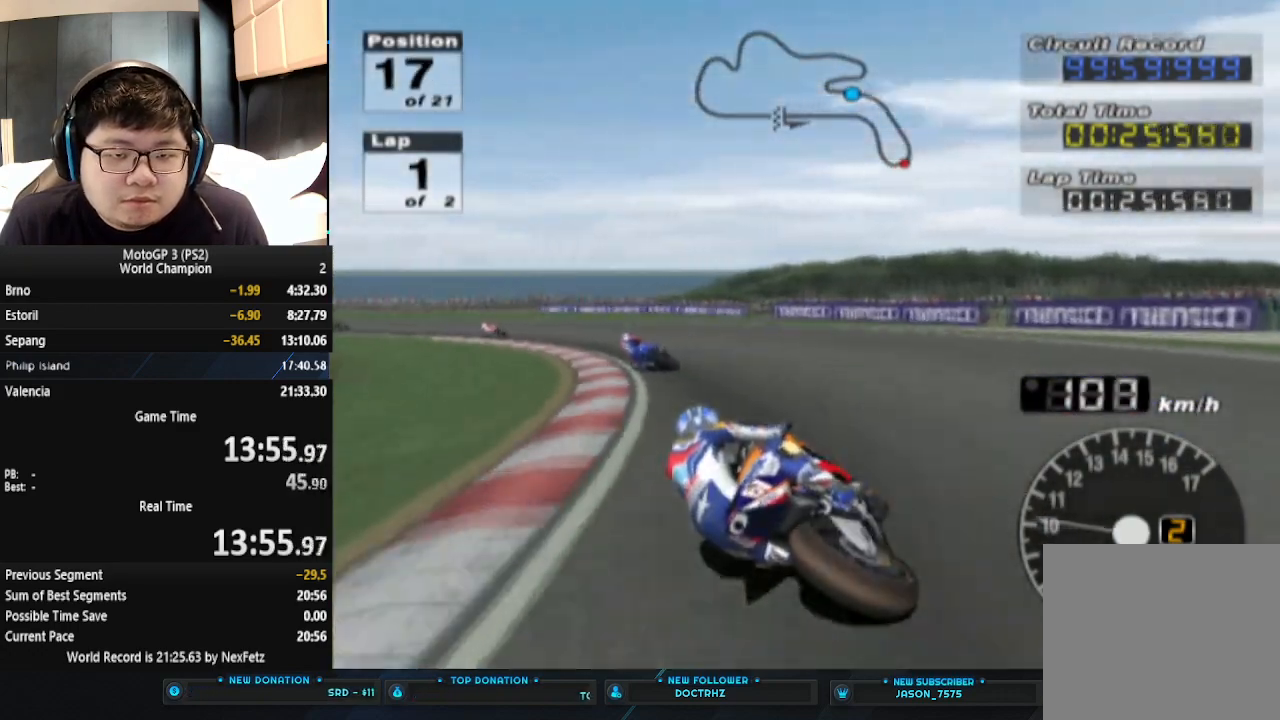
{"buttons": ["CROSS"], "left_stick": "left", "events": []}
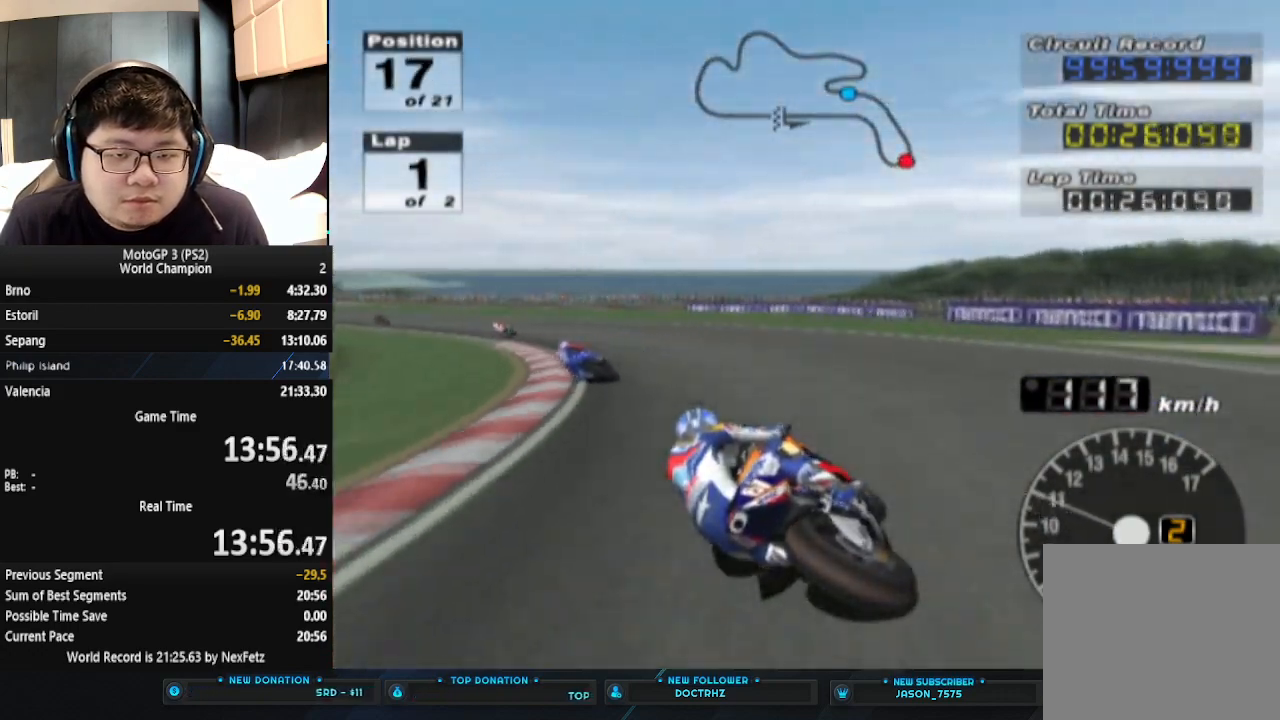
{"buttons": ["CROSS"], "left_stick": "left", "events": []}
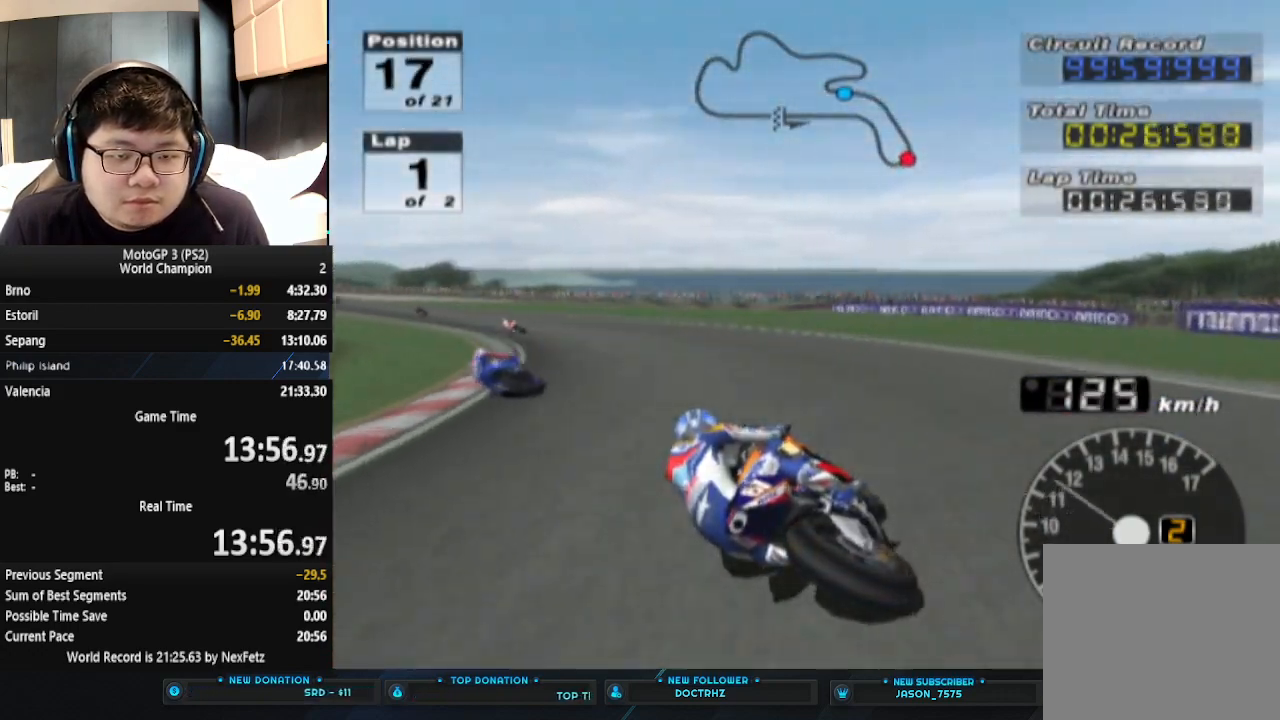
{"buttons": ["CROSS"], "left_stick": "left", "events": []}